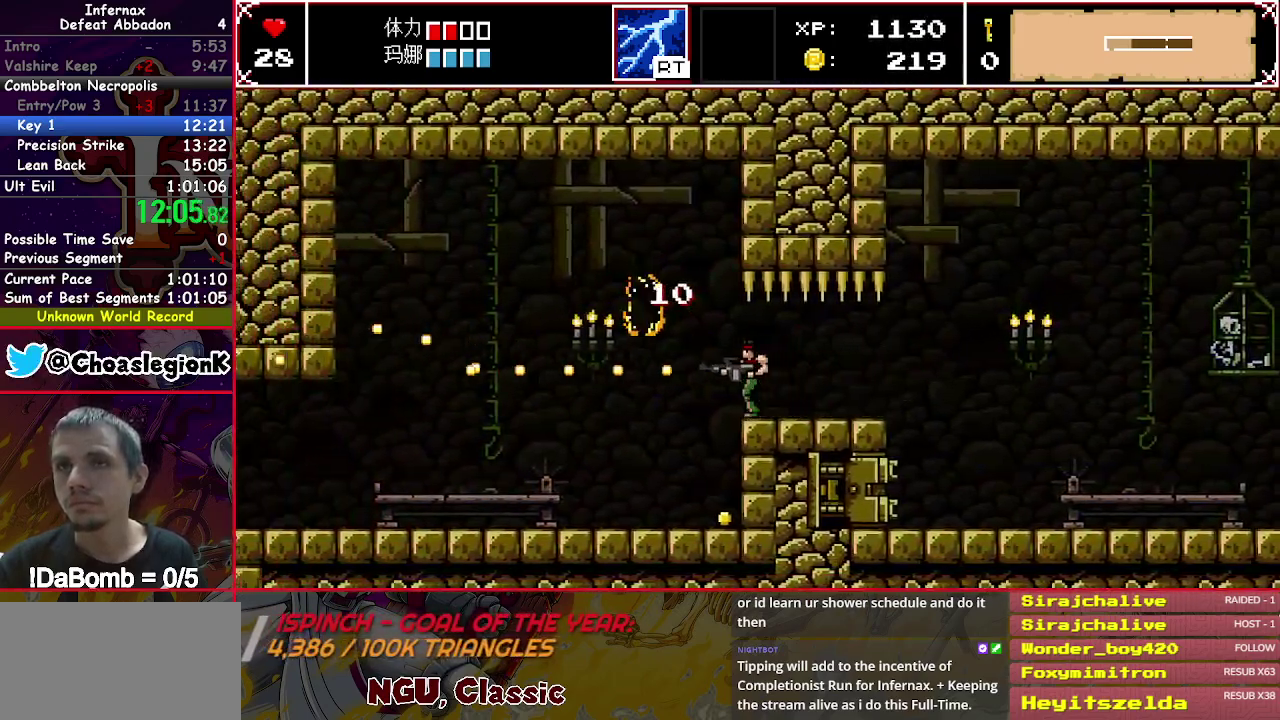
Gameplay with a controller (Xbox layout); each line is a JSON object with the inputs held at the frame after it. "events" lists button and stick changes between this image and that frame as [ms after this image, input, new state], when the widget could be followed in between. Not read: L3 R3 left_stick.
{"buttons": ["X", "DPAD_LEFT"], "right_stick": "center", "events": []}
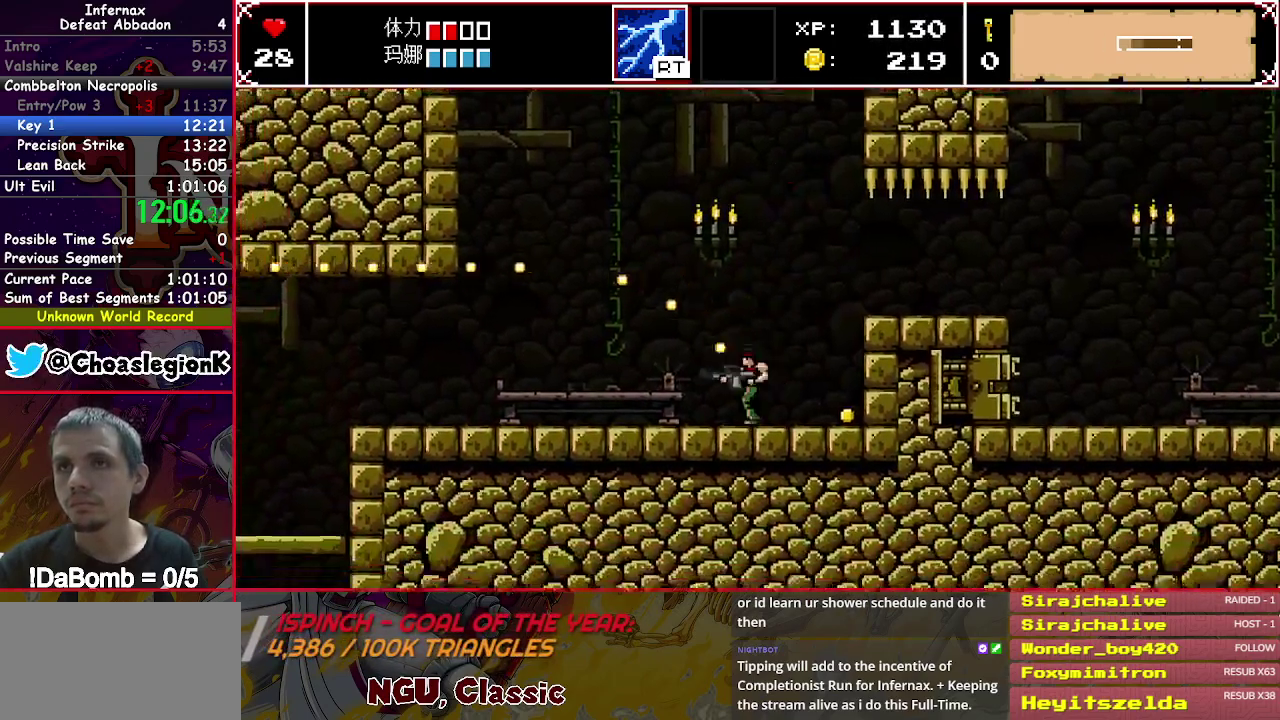
{"buttons": ["X", "DPAD_LEFT"], "right_stick": "center", "events": []}
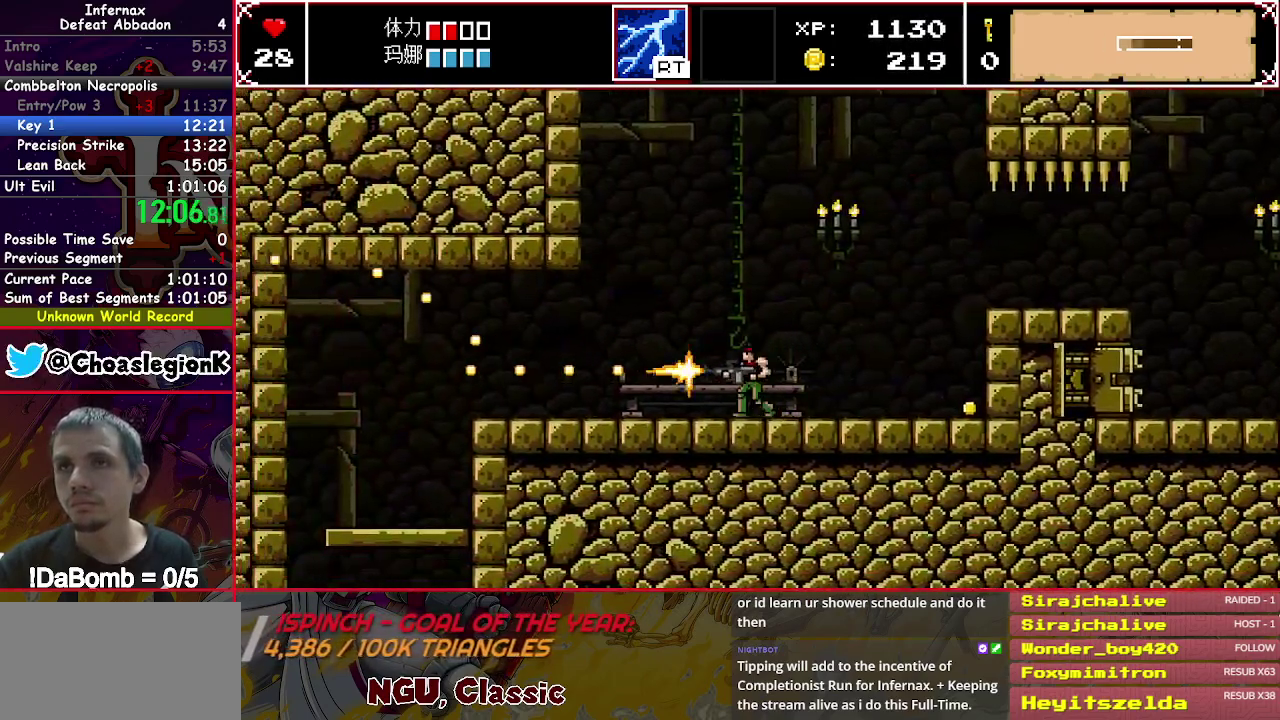
{"buttons": ["DPAD_LEFT"], "right_stick": "center", "events": [[417, "X", "up"]]}
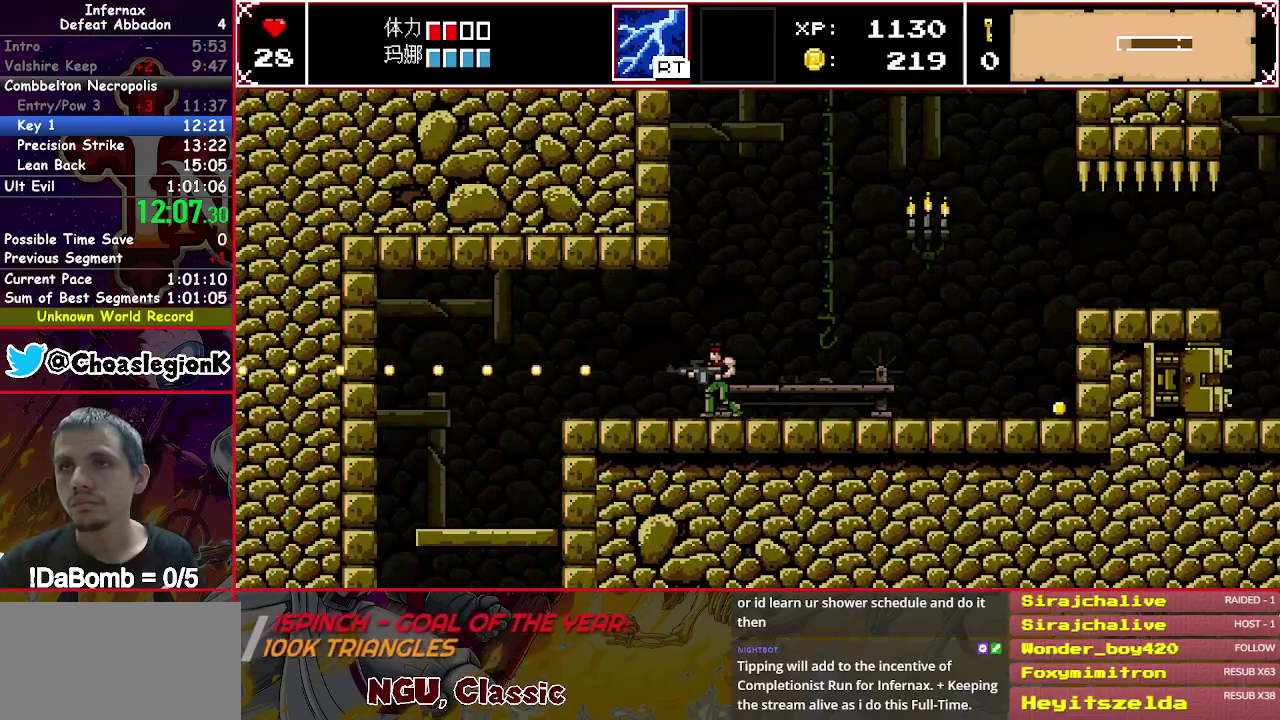
{"buttons": ["DPAD_LEFT"], "right_stick": "center", "events": []}
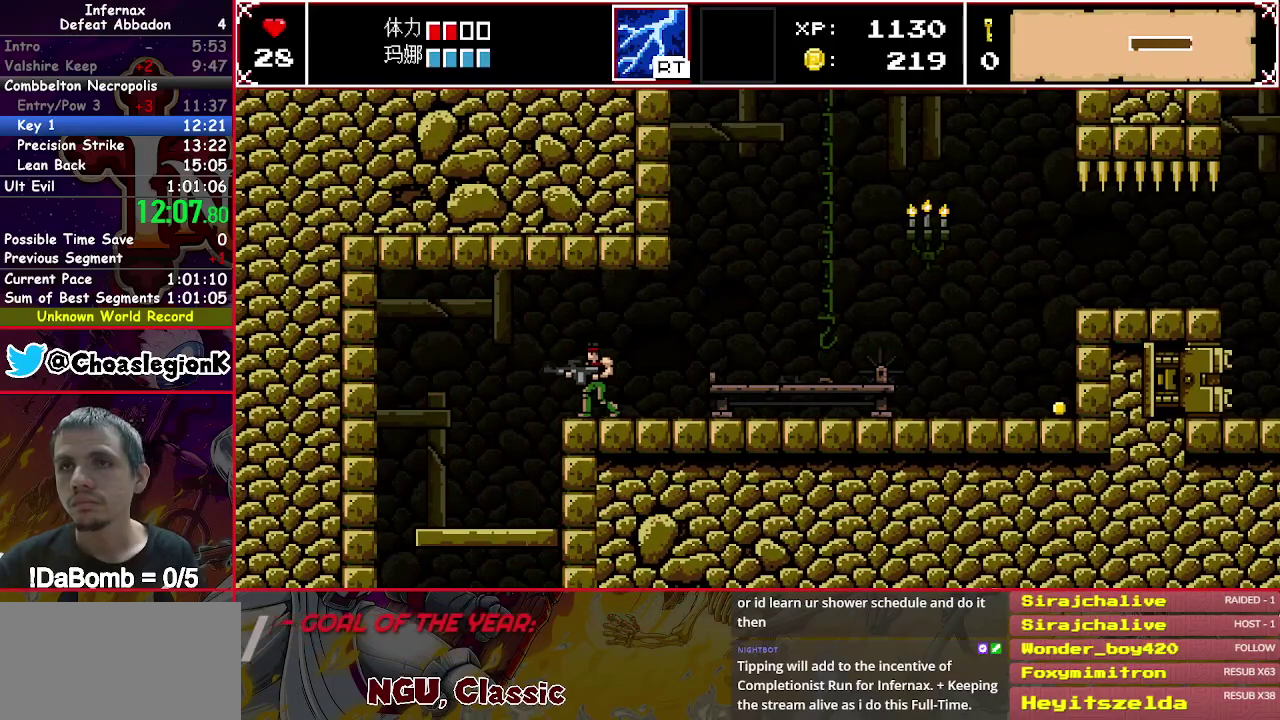
{"buttons": ["DPAD_DOWN"], "right_stick": "center", "events": [[300, "DPAD_DOWN", "down"], [300, "DPAD_LEFT", "up"]]}
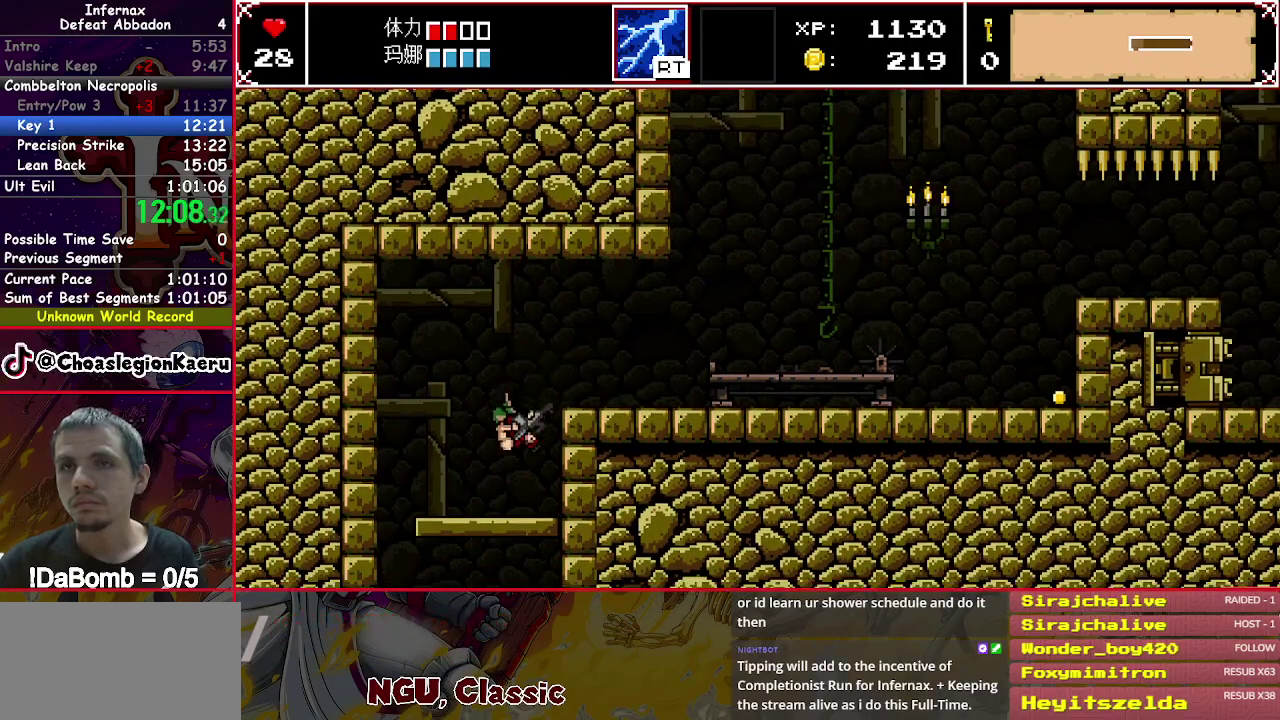
{"buttons": ["X", "DPAD_RIGHT"], "right_stick": "center", "events": [[133, "Y", "down"], [217, "Y", "up"], [300, "Y", "down"], [350, "DPAD_DOWN", "up"], [383, "Y", "up"], [400, "DPAD_RIGHT", "down"], [417, "X", "down"]]}
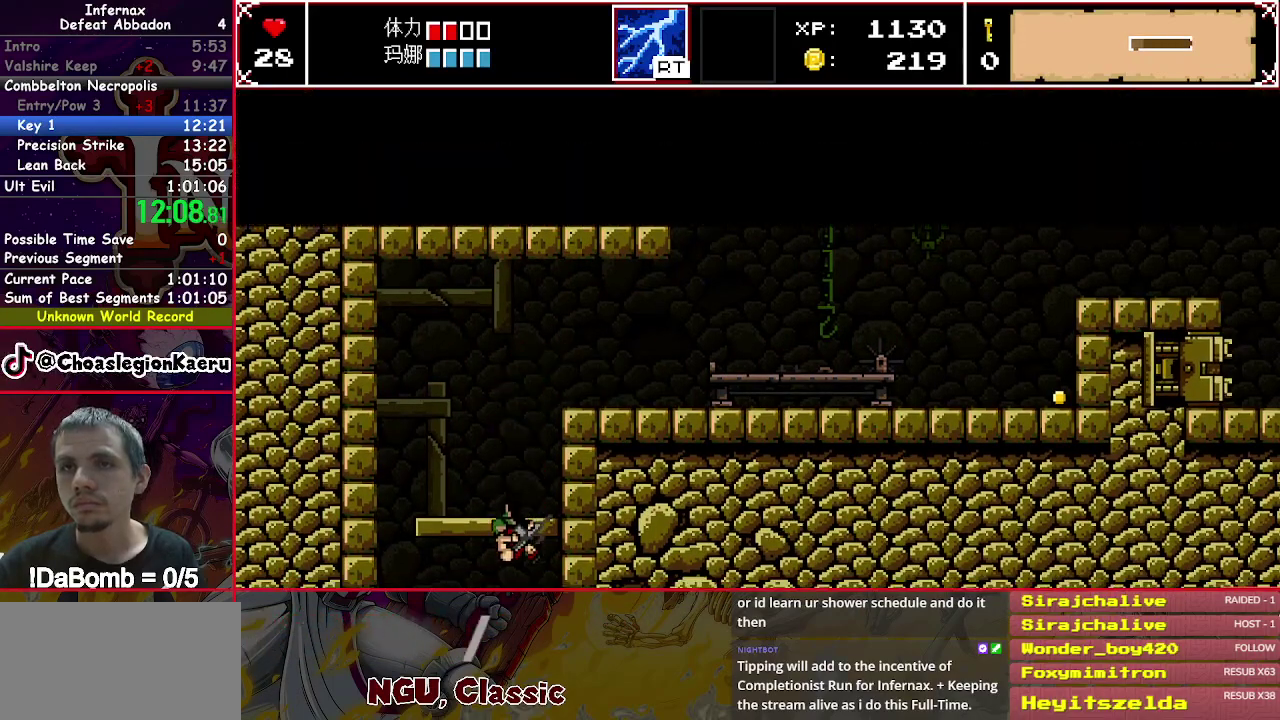
{"buttons": ["X", "DPAD_RIGHT"], "right_stick": "center", "events": []}
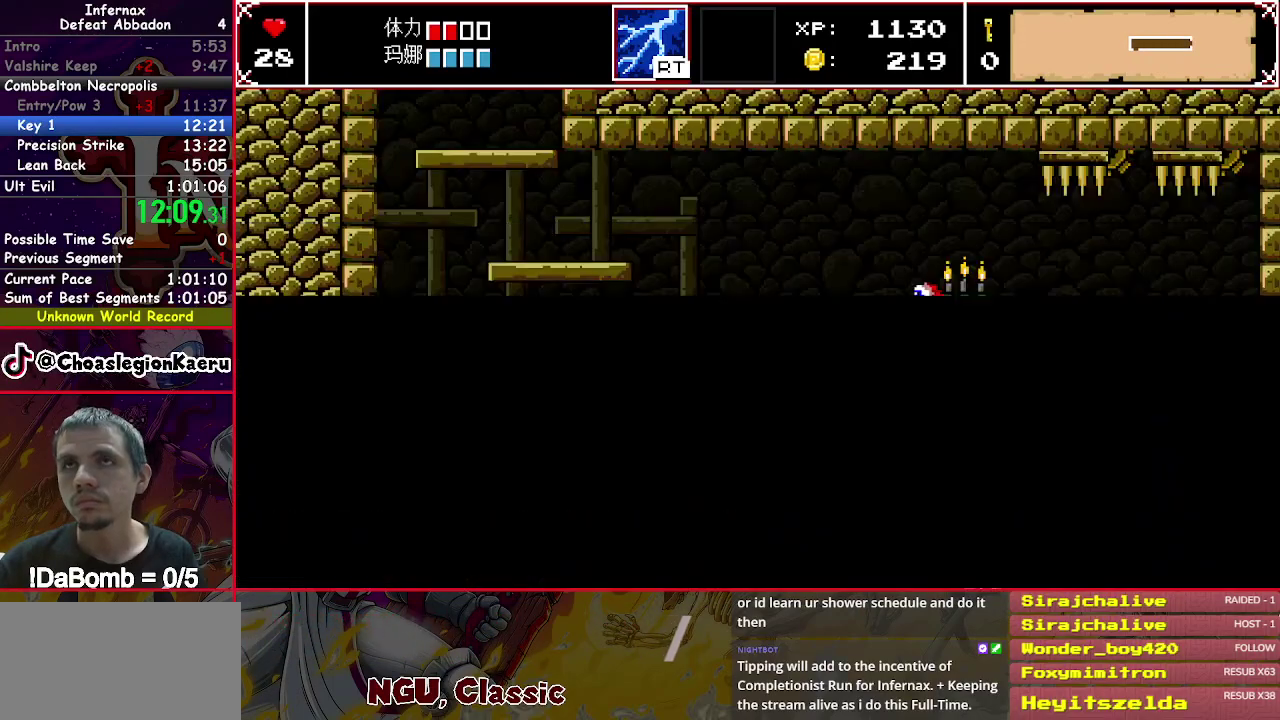
{"buttons": ["X", "DPAD_DOWN", "DPAD_RIGHT"], "right_stick": "center", "events": [[500, "DPAD_DOWN", "down"]]}
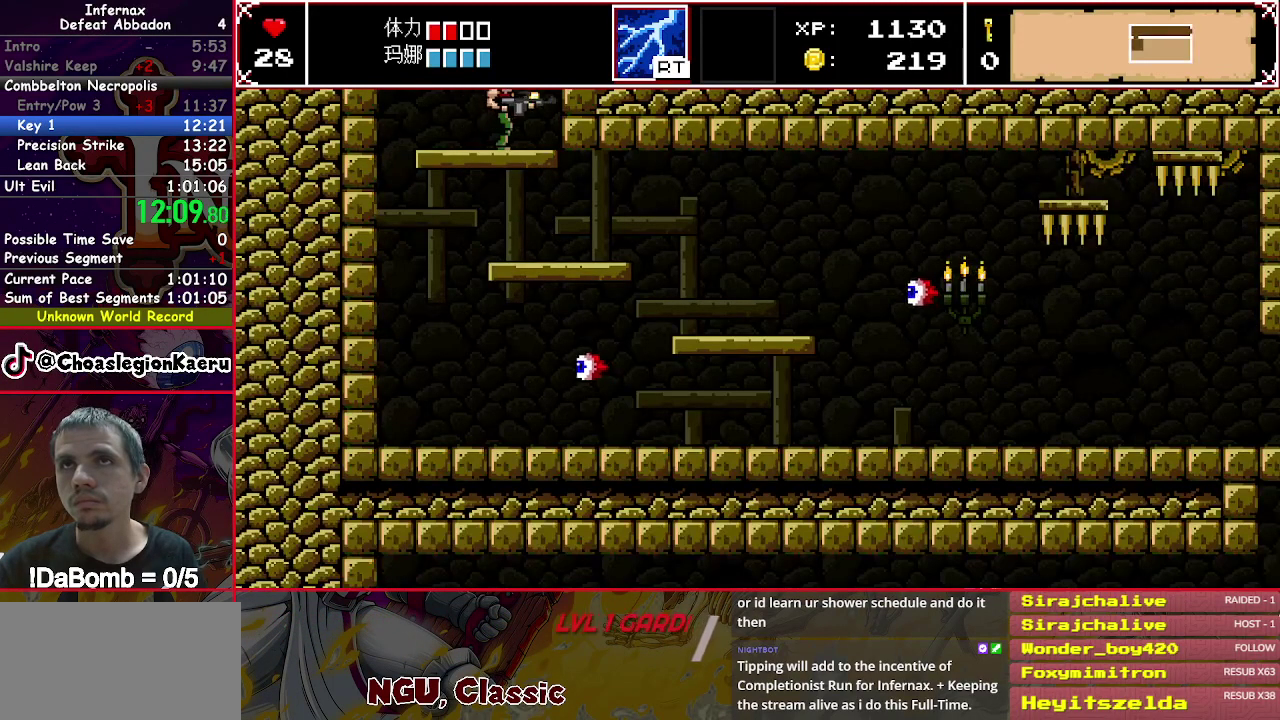
{"buttons": ["X", "DPAD_RIGHT"], "right_stick": "center", "events": [[33, "DPAD_RIGHT", "up"], [67, "Y", "down"], [117, "Y", "up"], [167, "DPAD_DOWN", "up"], [183, "DPAD_RIGHT", "down"]]}
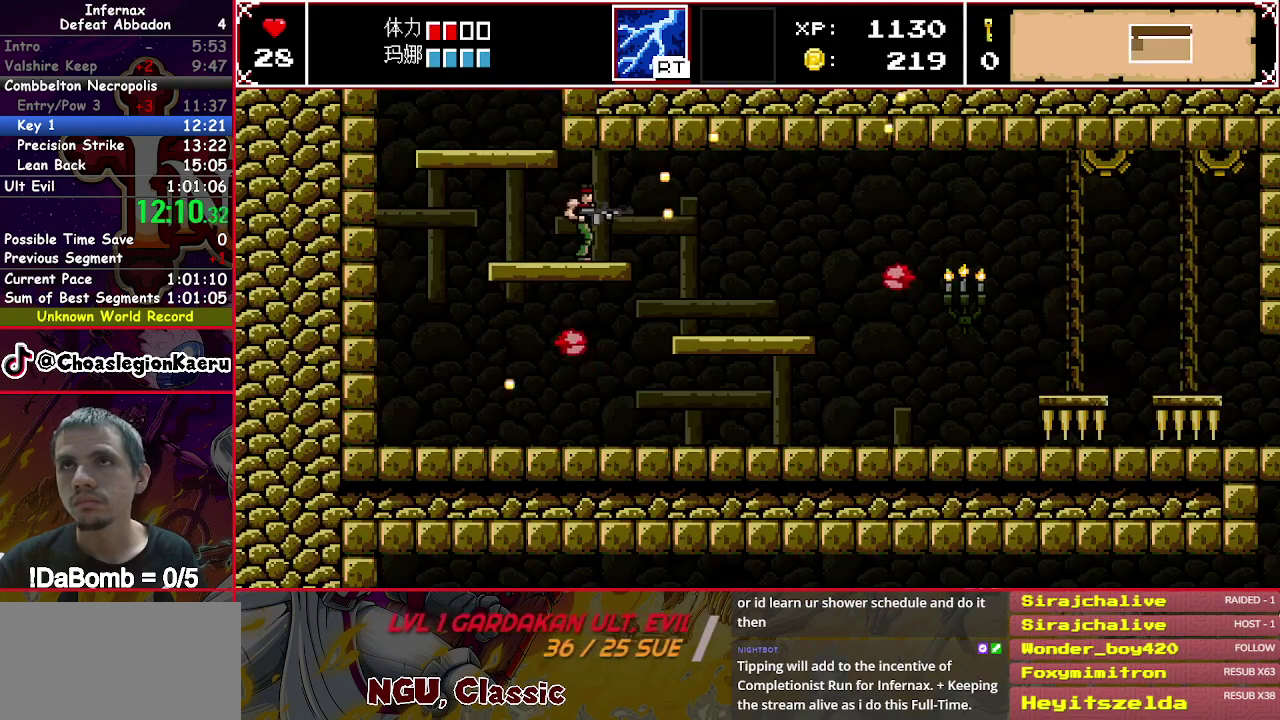
{"buttons": ["X", "DPAD_RIGHT"], "right_stick": "center", "events": []}
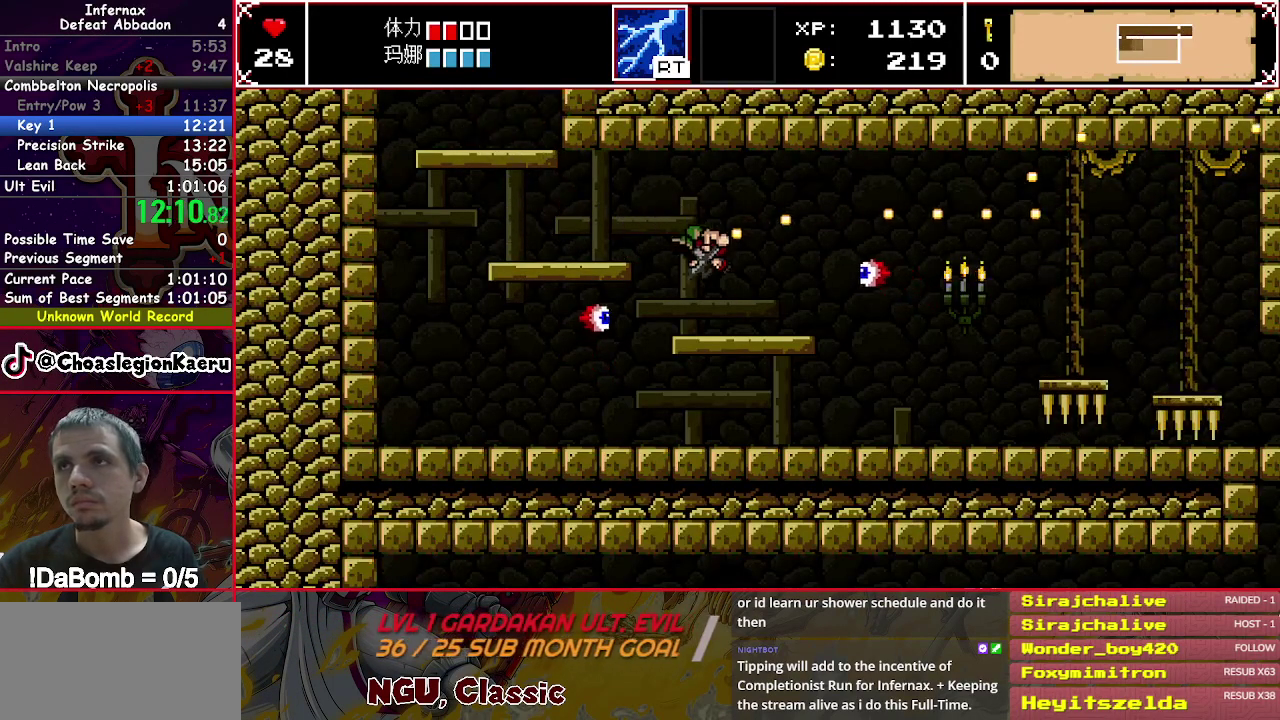
{"buttons": ["X", "DPAD_RIGHT"], "right_stick": "center", "events": [[250, "Y", "down"], [350, "Y", "up"]]}
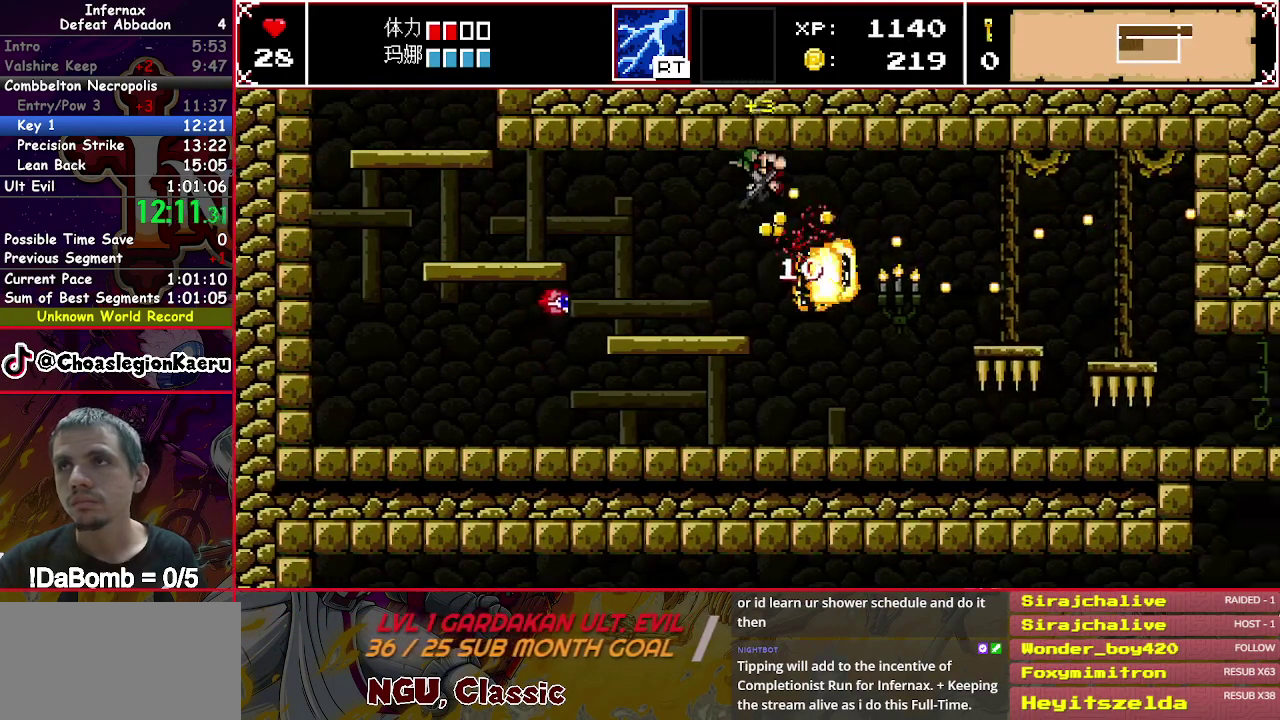
{"buttons": ["X", "DPAD_RIGHT"], "right_stick": "center", "events": []}
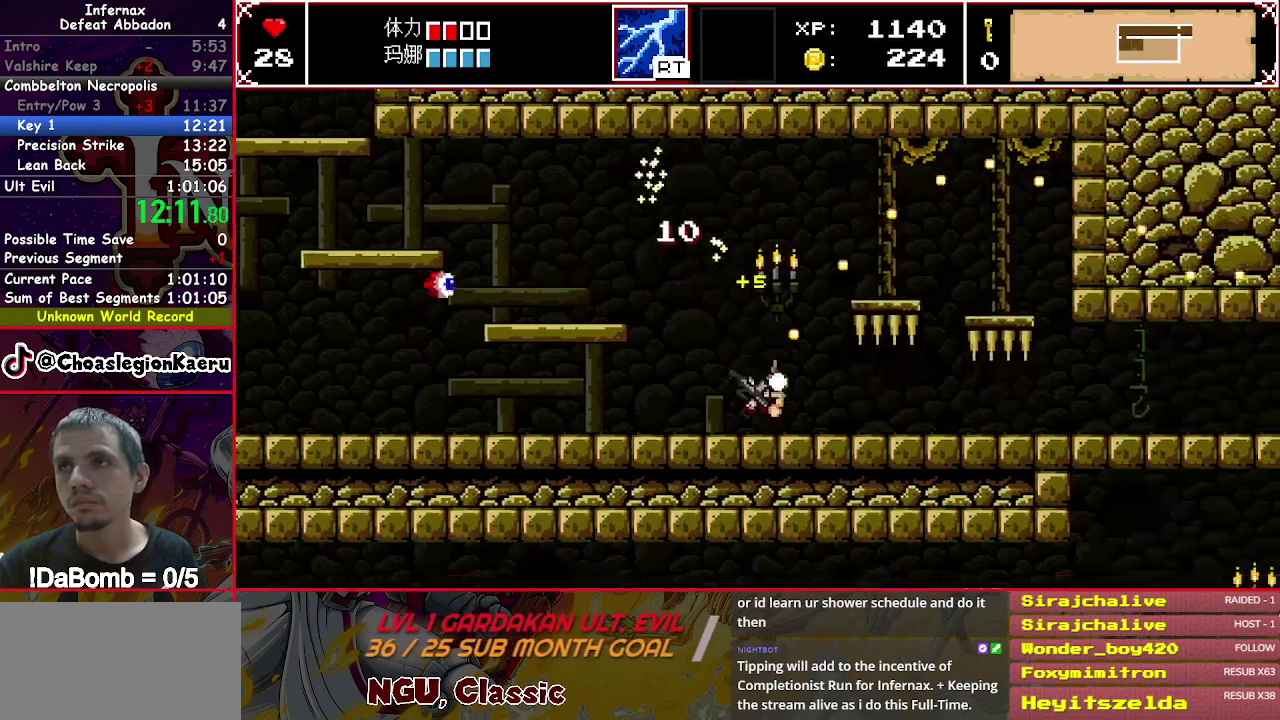
{"buttons": ["X", "DPAD_RIGHT"], "right_stick": "center", "events": []}
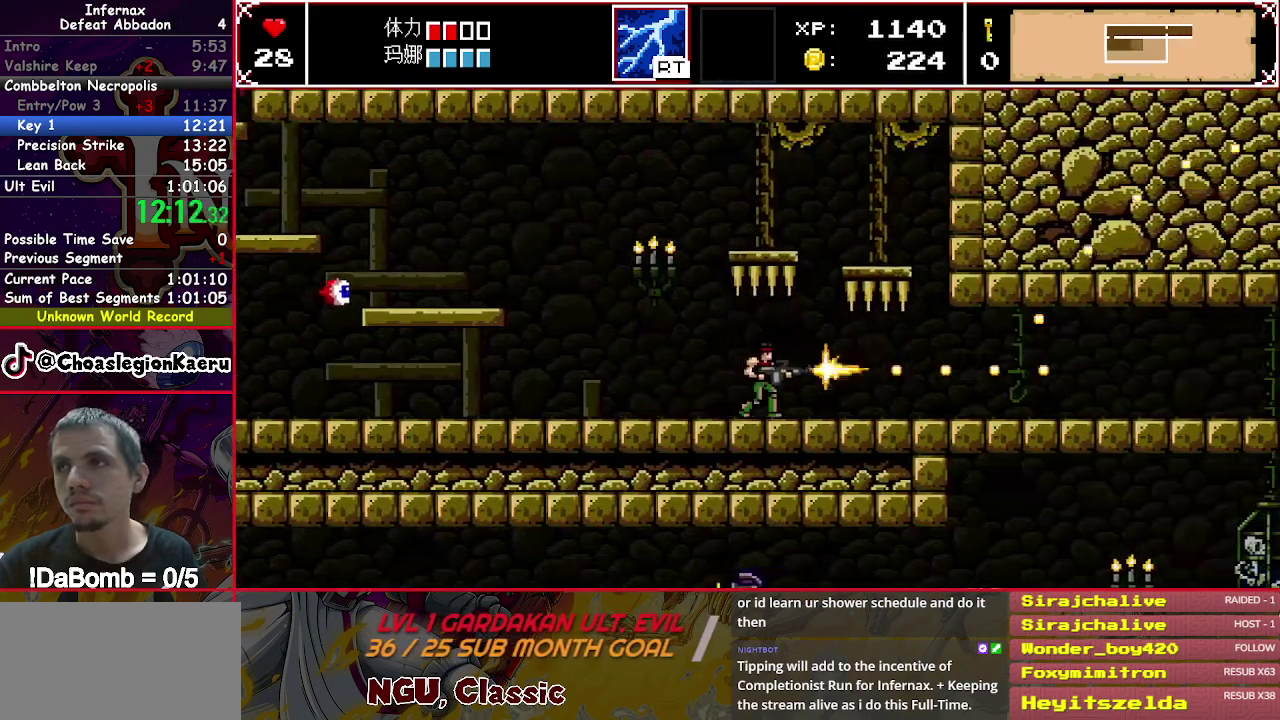
{"buttons": ["X", "DPAD_RIGHT"], "right_stick": "center", "events": []}
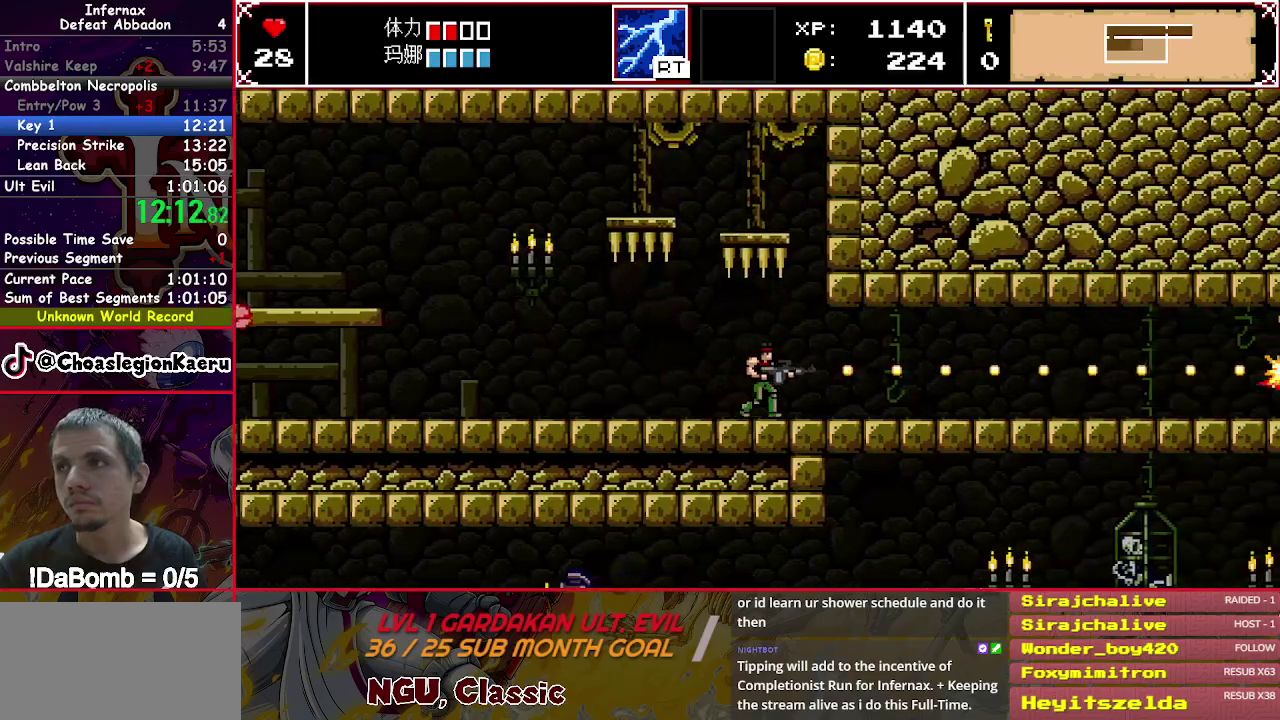
{"buttons": ["X", "DPAD_RIGHT"], "right_stick": "center", "events": []}
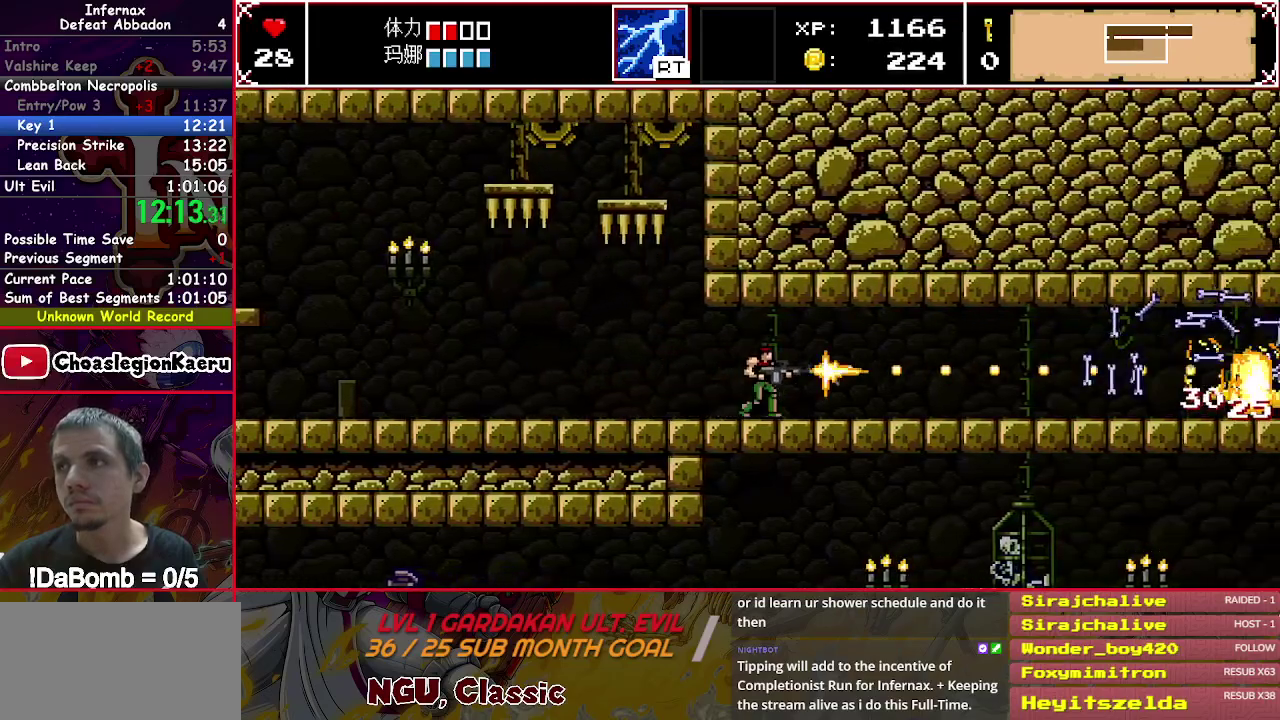
{"buttons": ["X", "DPAD_RIGHT"], "right_stick": "center", "events": []}
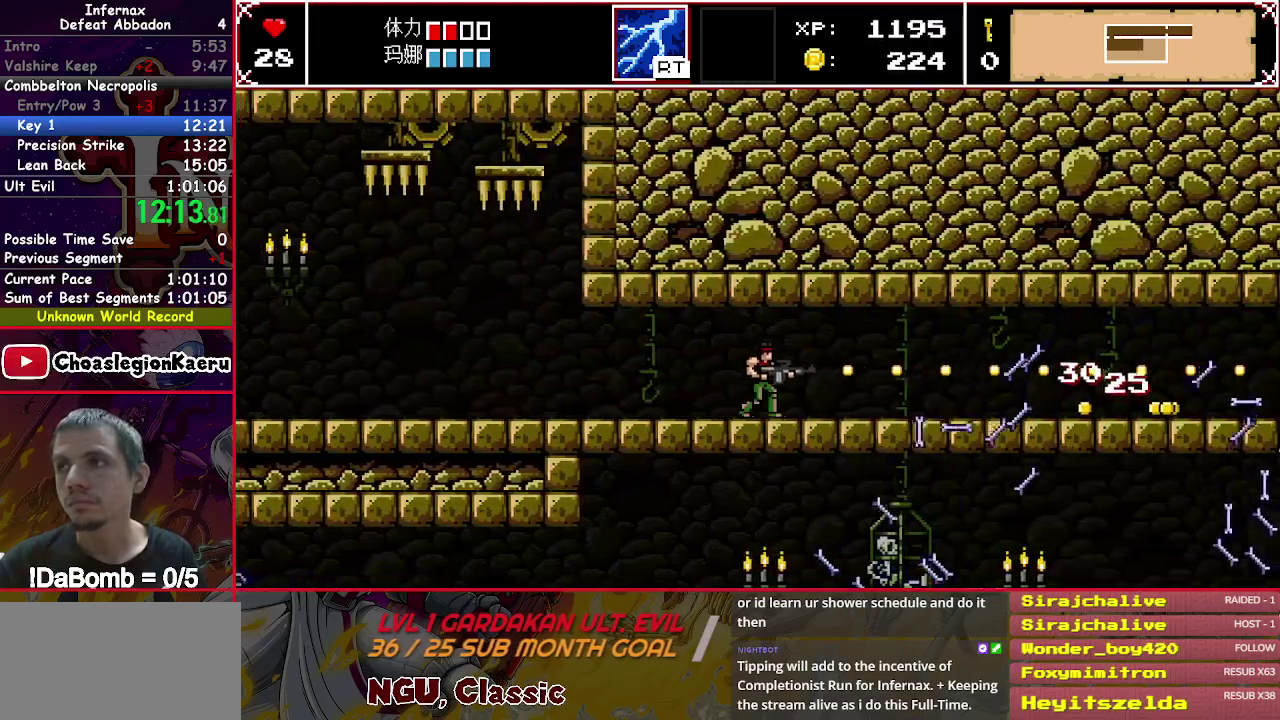
{"buttons": ["X", "DPAD_RIGHT"], "right_stick": "center", "events": []}
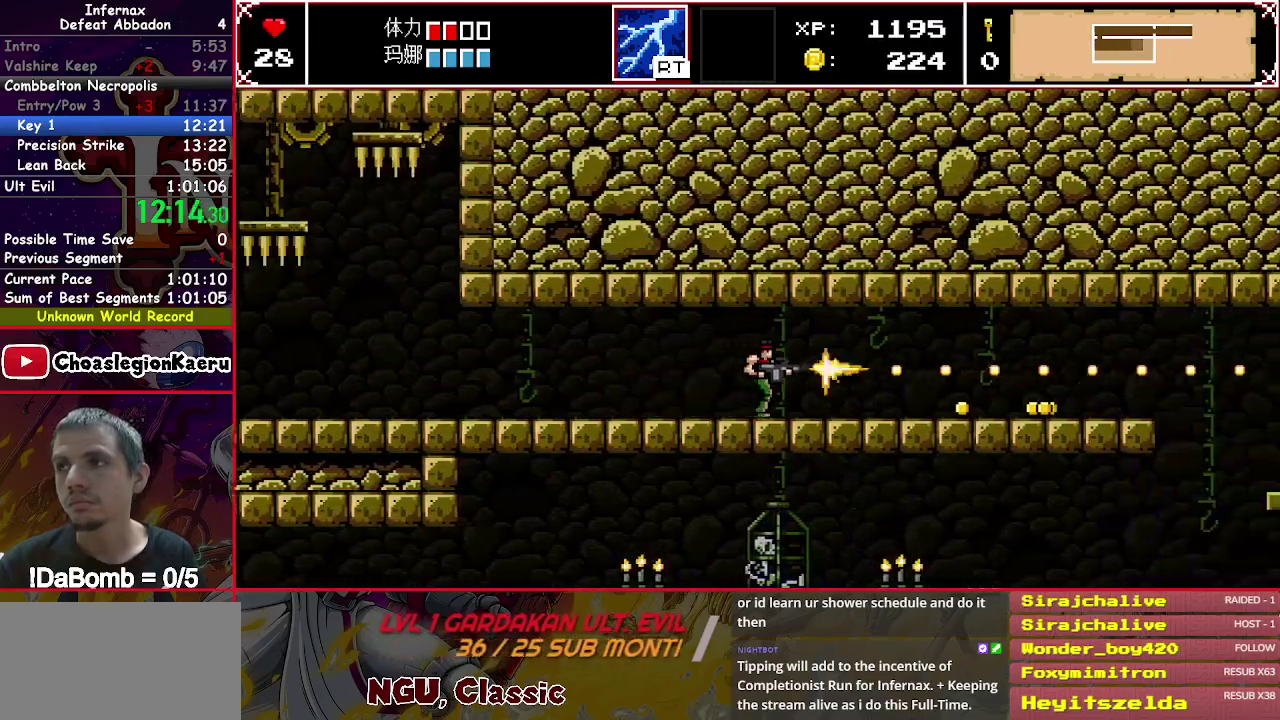
{"buttons": ["X", "DPAD_RIGHT"], "right_stick": "center", "events": []}
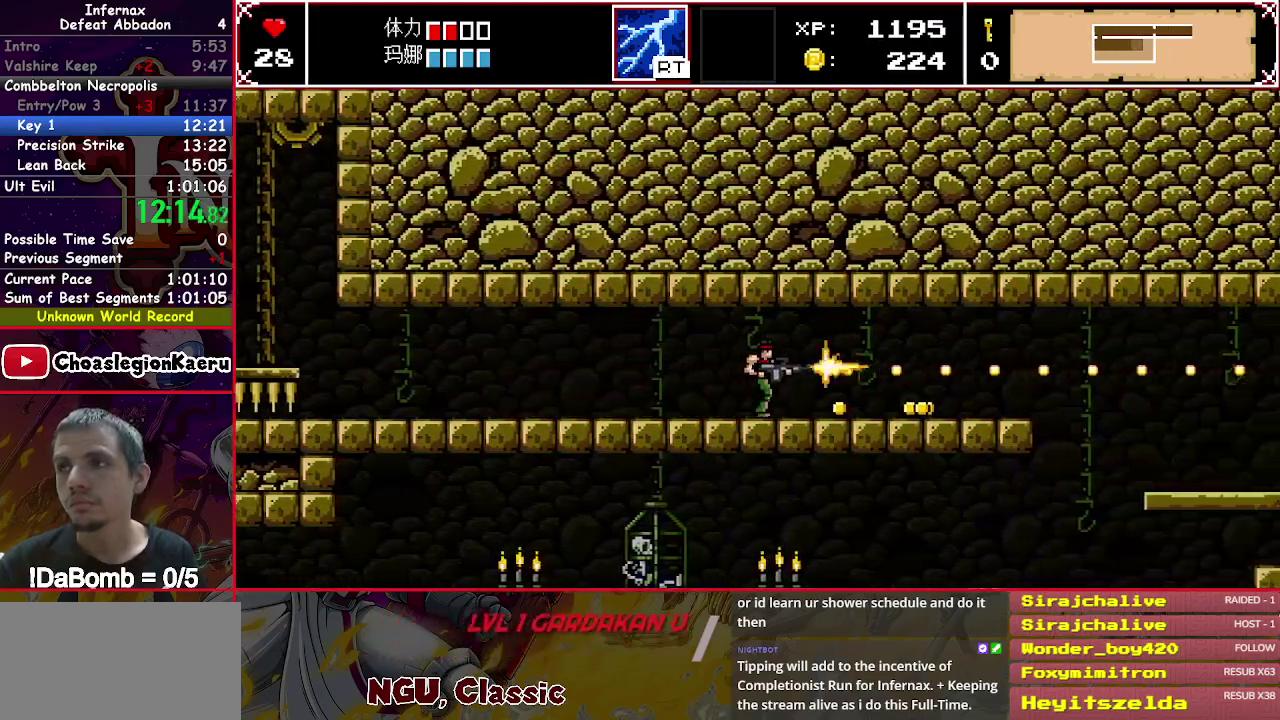
{"buttons": ["X", "DPAD_RIGHT"], "right_stick": "center", "events": []}
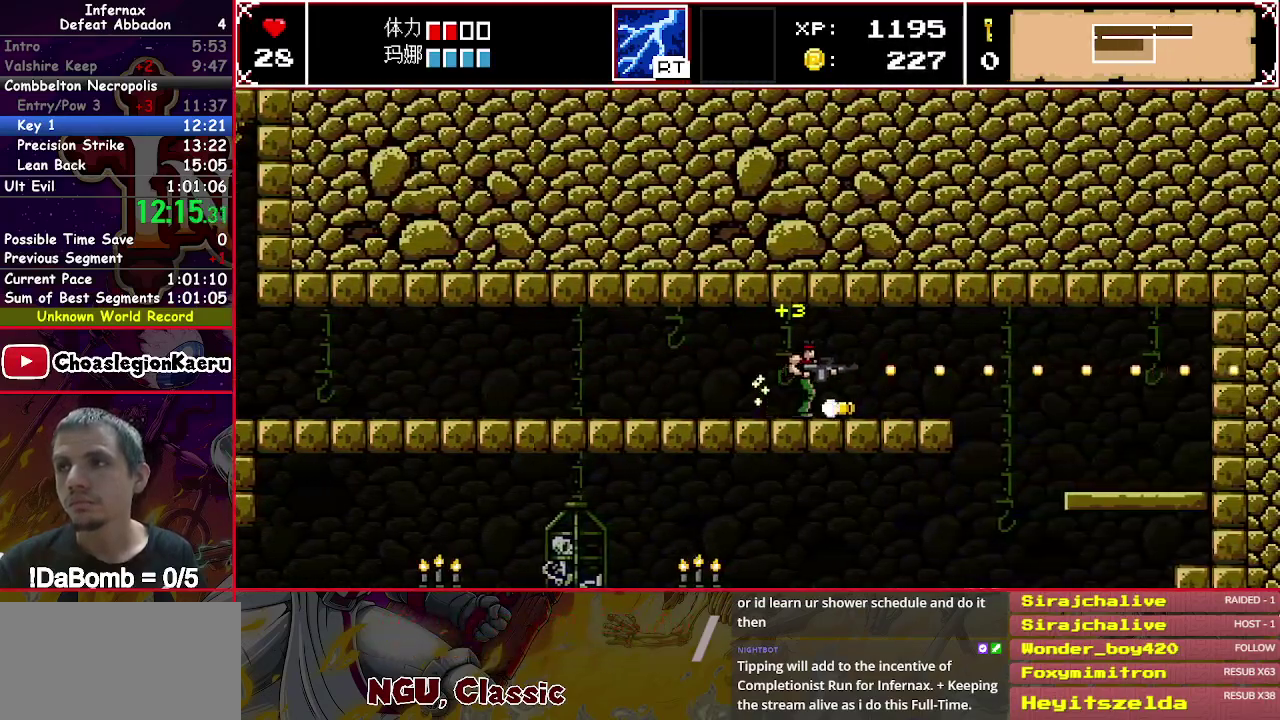
{"buttons": ["X", "DPAD_RIGHT"], "right_stick": "center", "events": []}
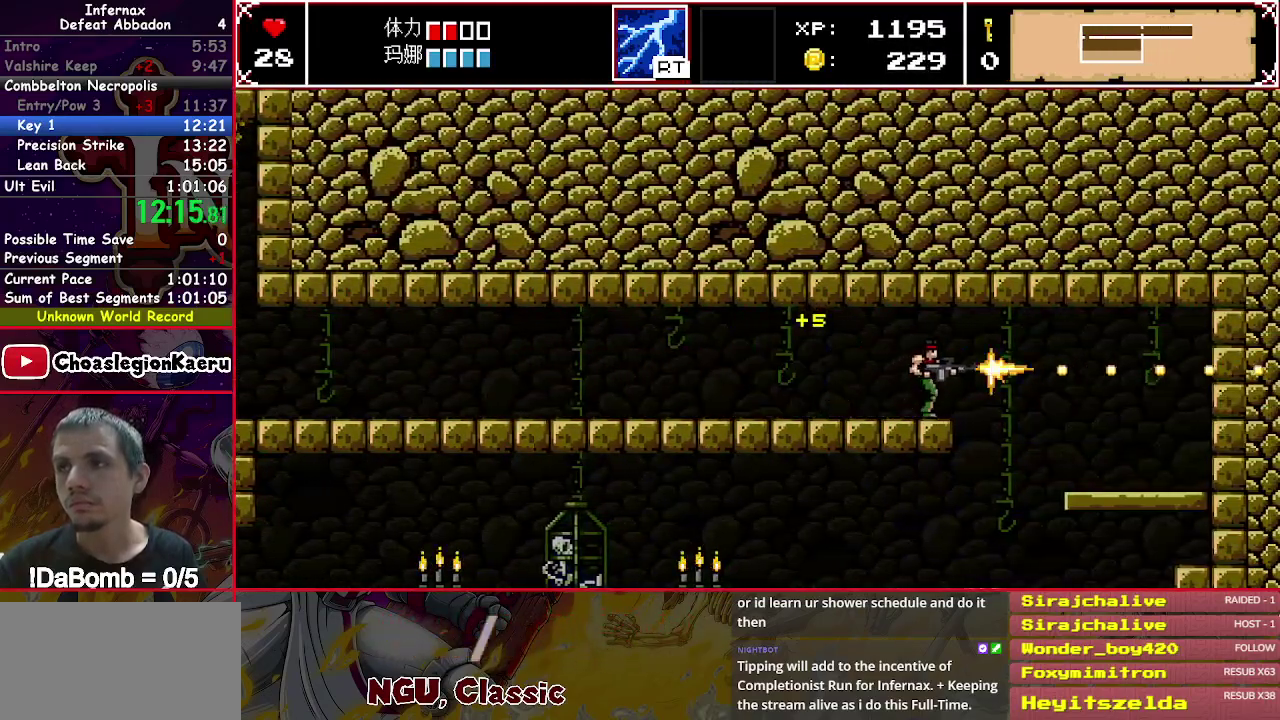
{"buttons": ["X"], "right_stick": "center", "events": [[250, "DPAD_RIGHT", "up"], [283, "DPAD_LEFT", "down"], [367, "DPAD_LEFT", "up"]]}
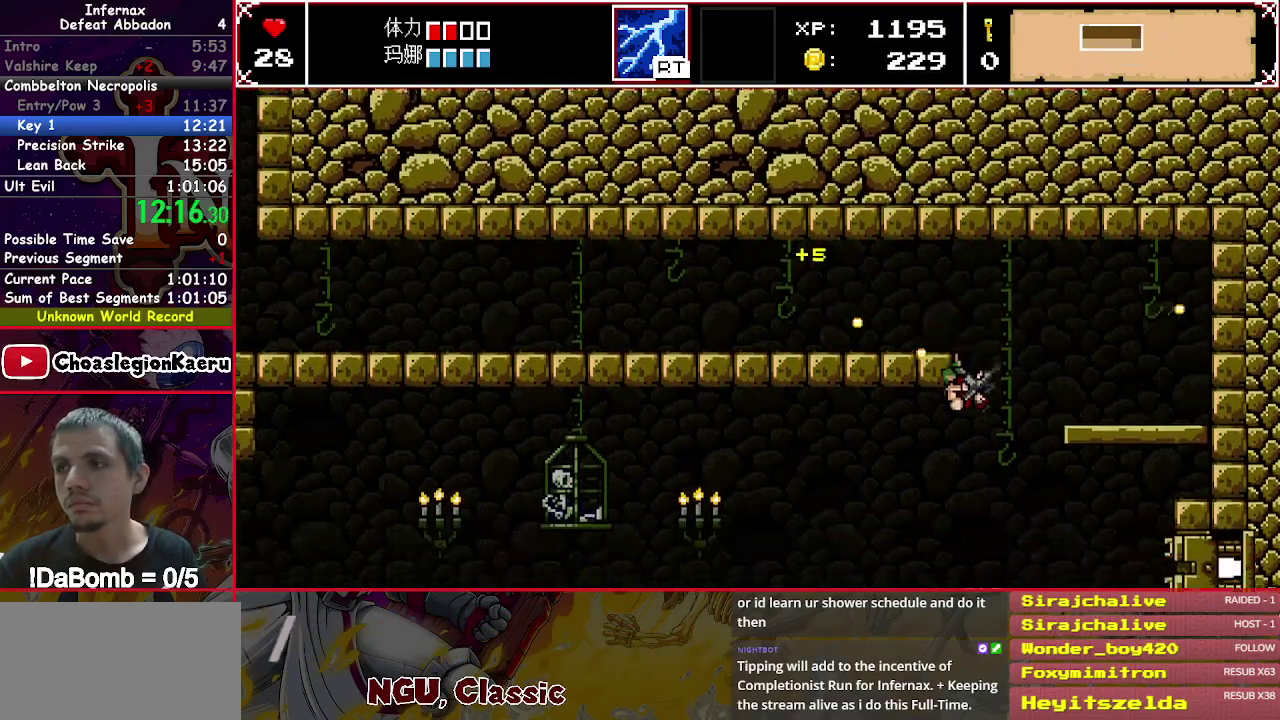
{"buttons": ["X", "Y", "DPAD_LEFT"], "right_stick": "center", "events": [[233, "DPAD_LEFT", "down"], [450, "Y", "down"]]}
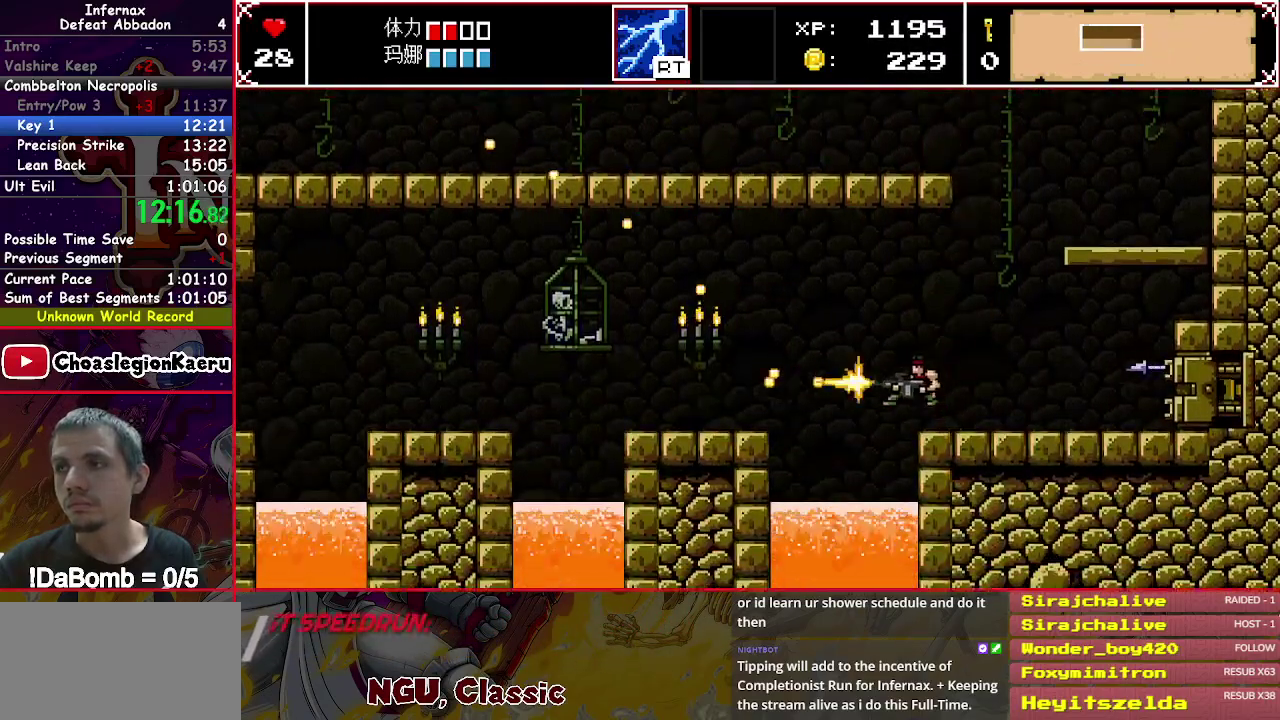
{"buttons": ["X", "DPAD_LEFT"], "right_stick": "center", "events": [[433, "Y", "up"]]}
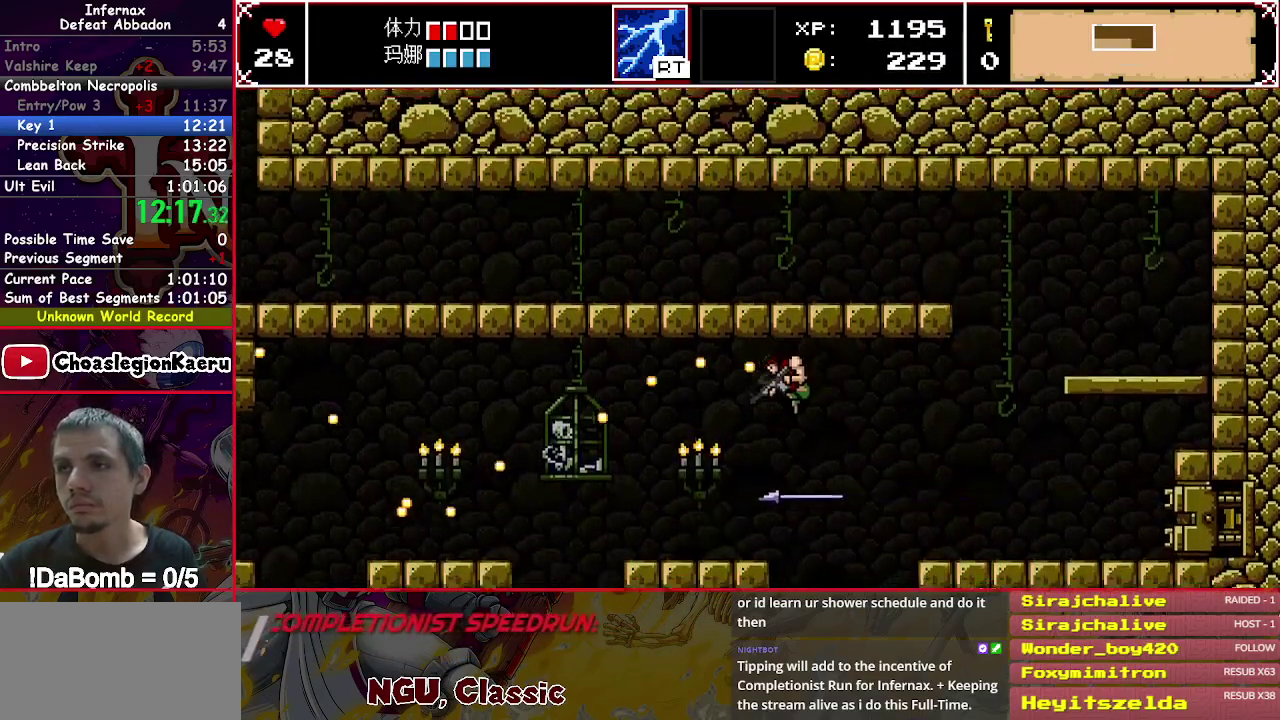
{"buttons": ["X", "Y", "DPAD_LEFT"], "right_stick": "center", "events": [[433, "Y", "down"]]}
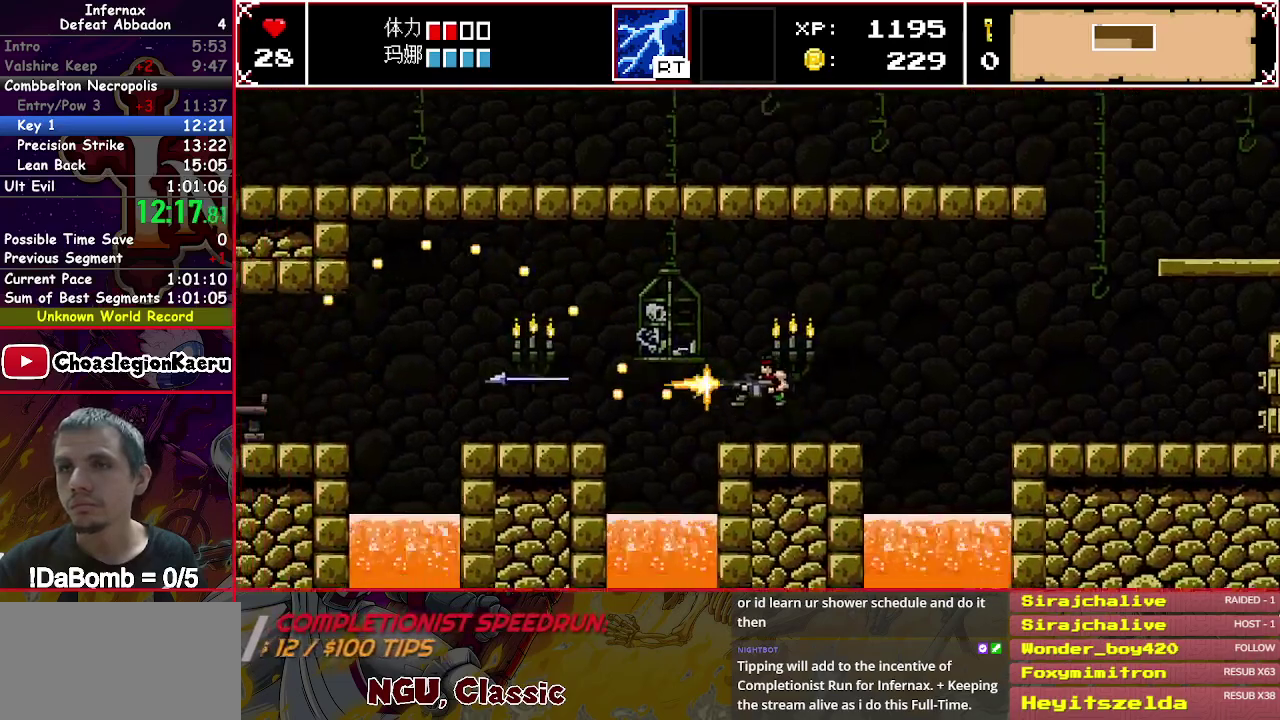
{"buttons": ["X", "DPAD_LEFT"], "right_stick": "center", "events": [[67, "Y", "up"]]}
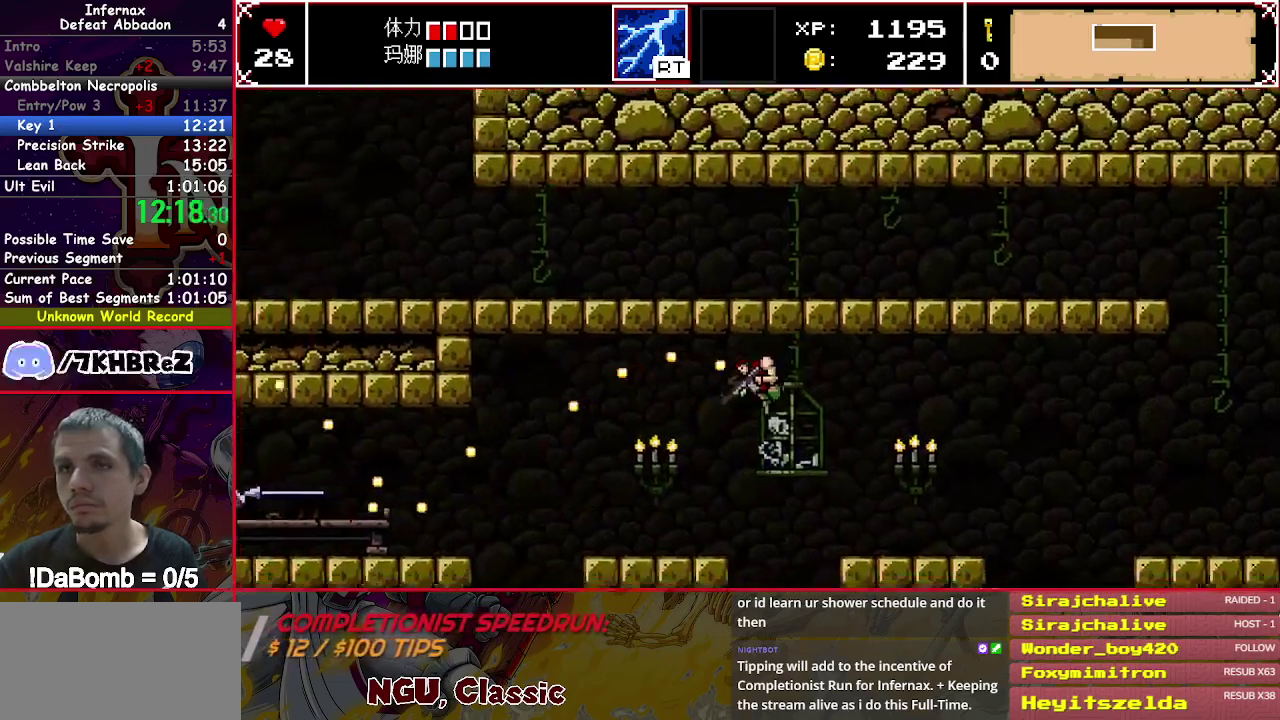
{"buttons": ["X", "DPAD_LEFT"], "right_stick": "center", "events": [[350, "Y", "down"], [467, "Y", "up"]]}
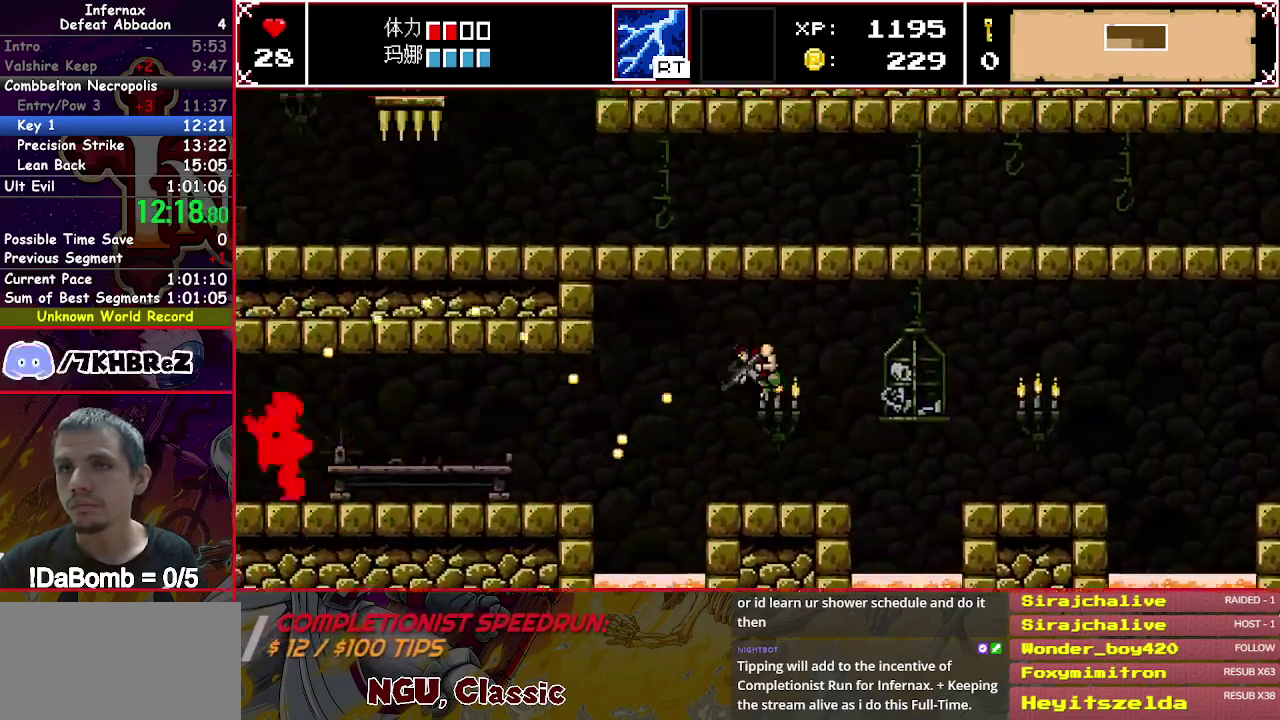
{"buttons": ["X", "DPAD_LEFT"], "right_stick": "center", "events": []}
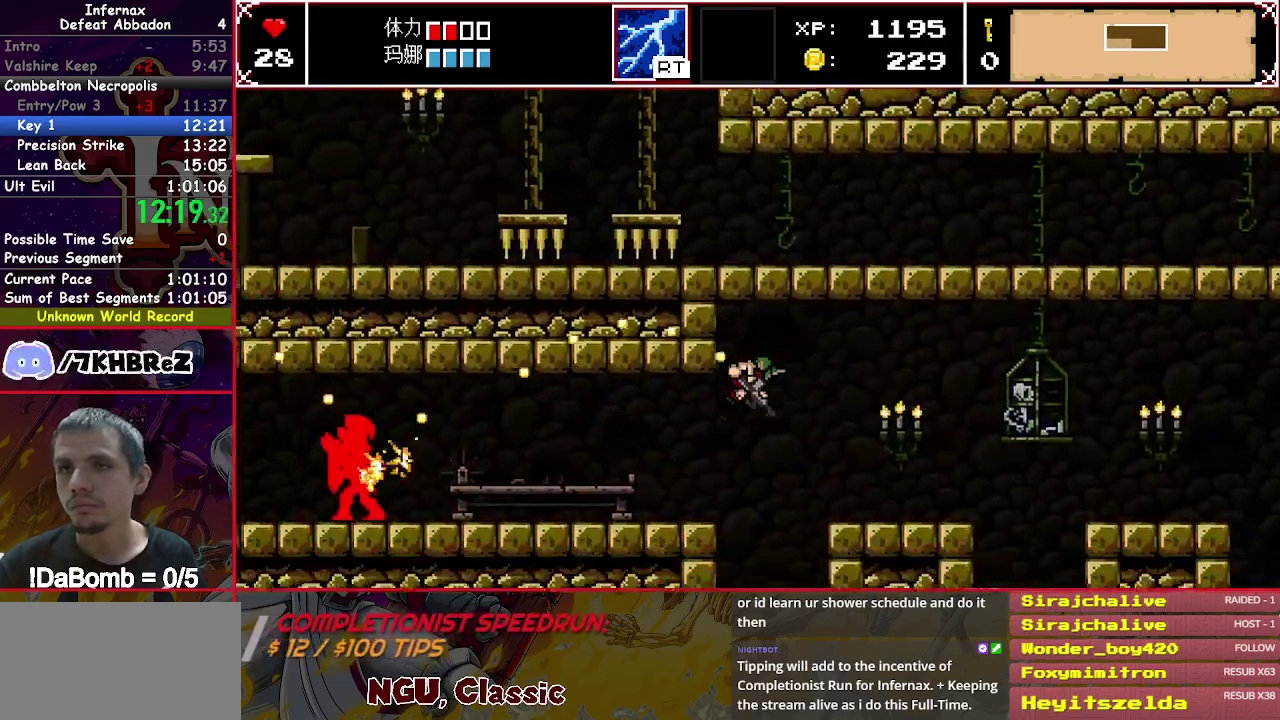
{"buttons": ["X", "DPAD_LEFT"], "right_stick": "center", "events": []}
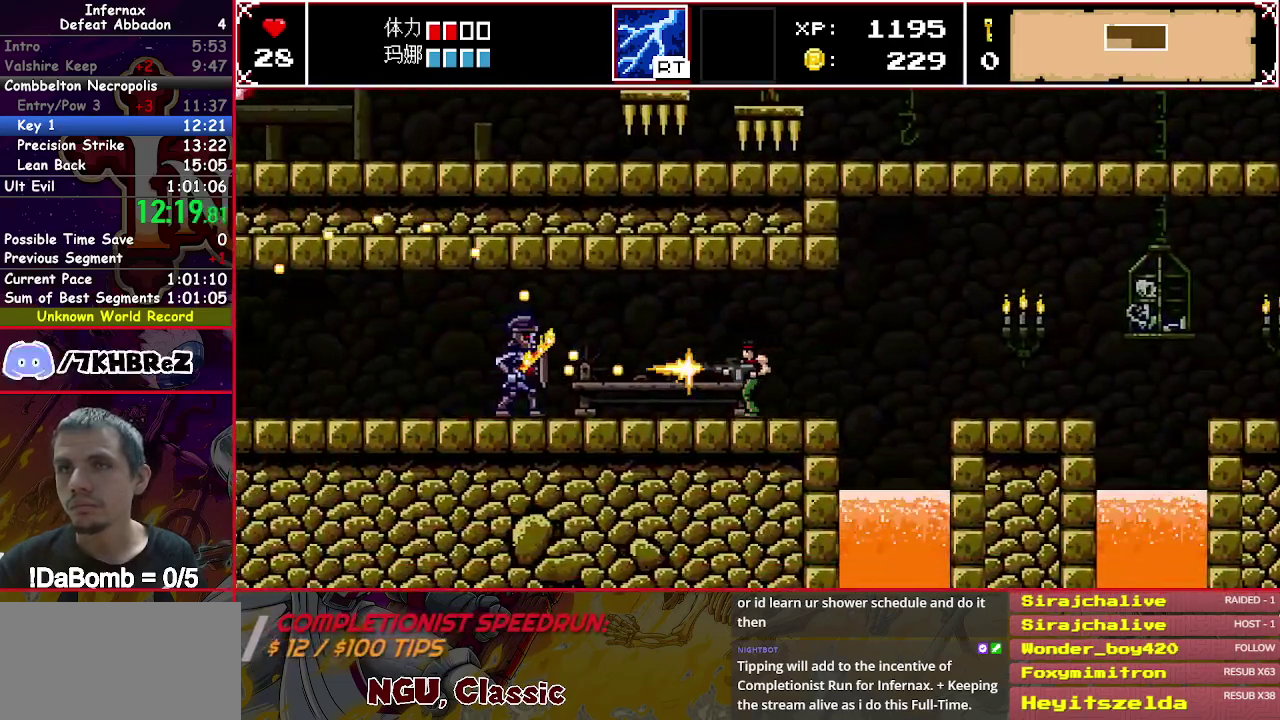
{"buttons": ["DPAD_LEFT"], "right_stick": "center", "events": [[317, "X", "up"], [350, "DPAD_LEFT", "up"], [467, "DPAD_LEFT", "down"]]}